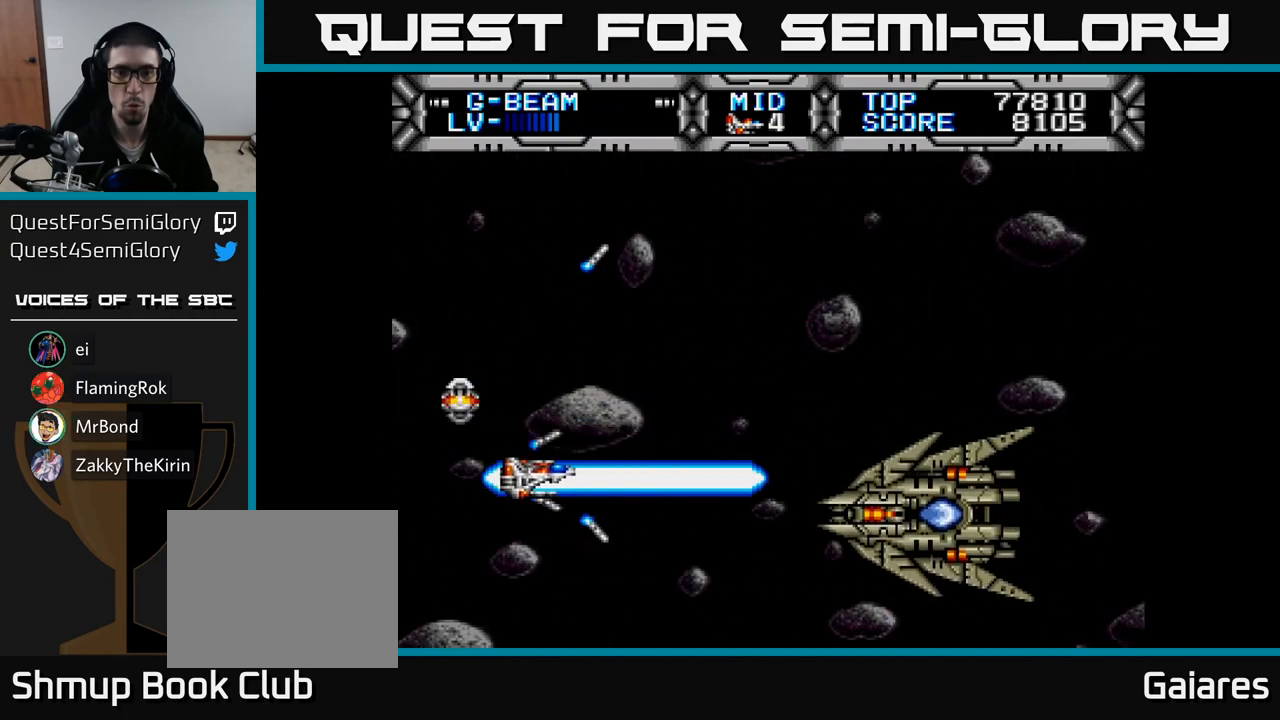
Gameplay with a controller (Xbox layout); each line is a JSON object with the inputs held at the frame after it. "events" lists button and stick changes between this image and that frame as [ms after this image, input, new state], when the widget could be followed in between. Not read: left_stick.
{"buttons": ["X", "DPAD_UP"], "right_stick": "center", "events": [[100, "DPAD_DOWN", "down"], [117, "DPAD_RIGHT", "up"], [300, "DPAD_DOWN", "up"], [333, "DPAD_UP", "down"]]}
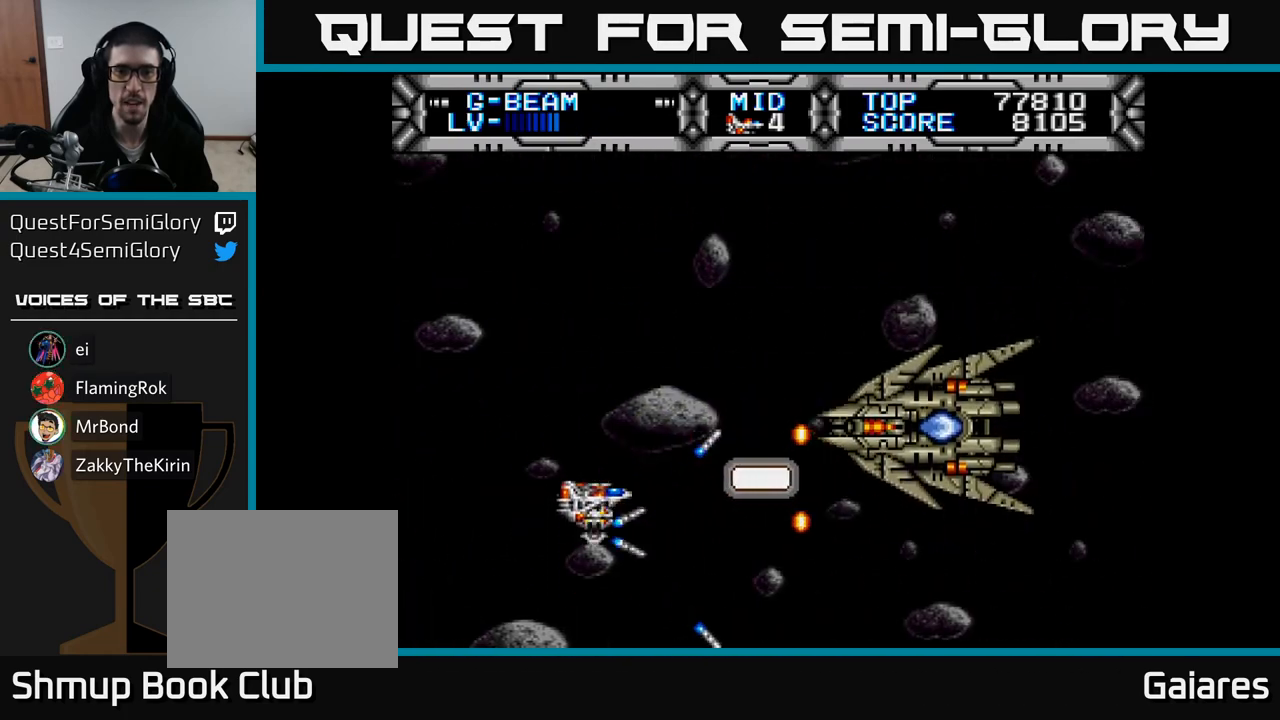
{"buttons": ["X"], "right_stick": "center", "events": [[83, "DPAD_LEFT", "down"], [300, "DPAD_LEFT", "up"], [383, "DPAD_UP", "up"]]}
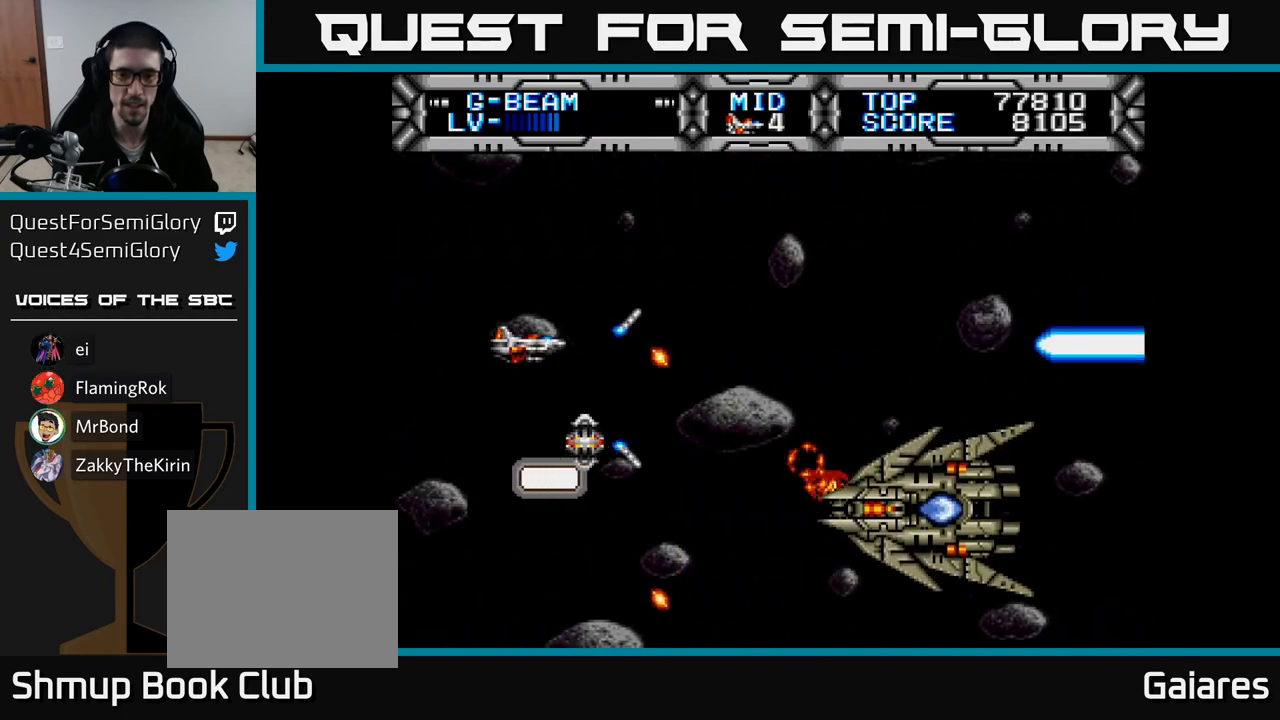
{"buttons": [], "right_stick": "center", "events": [[183, "DPAD_DOWN", "down"], [300, "DPAD_DOWN", "up"], [483, "X", "up"]]}
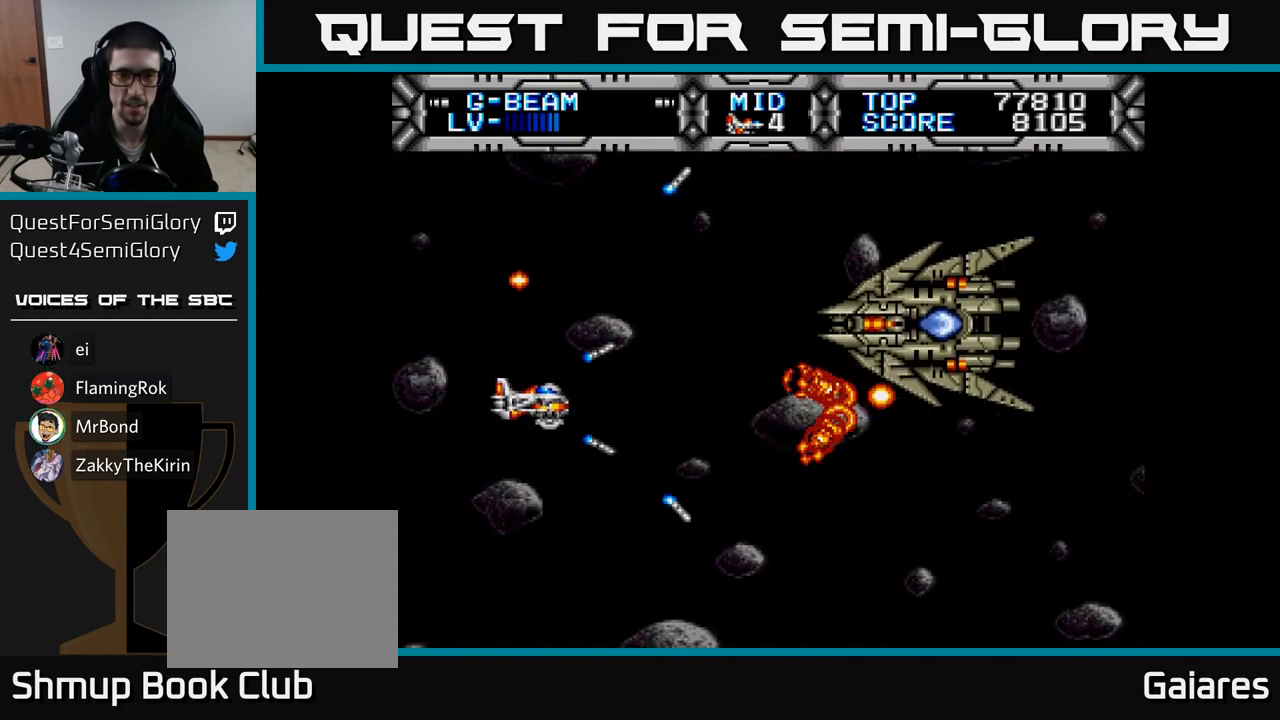
{"buttons": ["DPAD_DOWN"], "right_stick": "center", "events": [[50, "B", "down"], [150, "B", "up"], [200, "DPAD_LEFT", "down"], [200, "DPAD_UP", "down"], [267, "DPAD_UP", "up"], [300, "DPAD_DOWN", "down"], [350, "DPAD_LEFT", "up"]]}
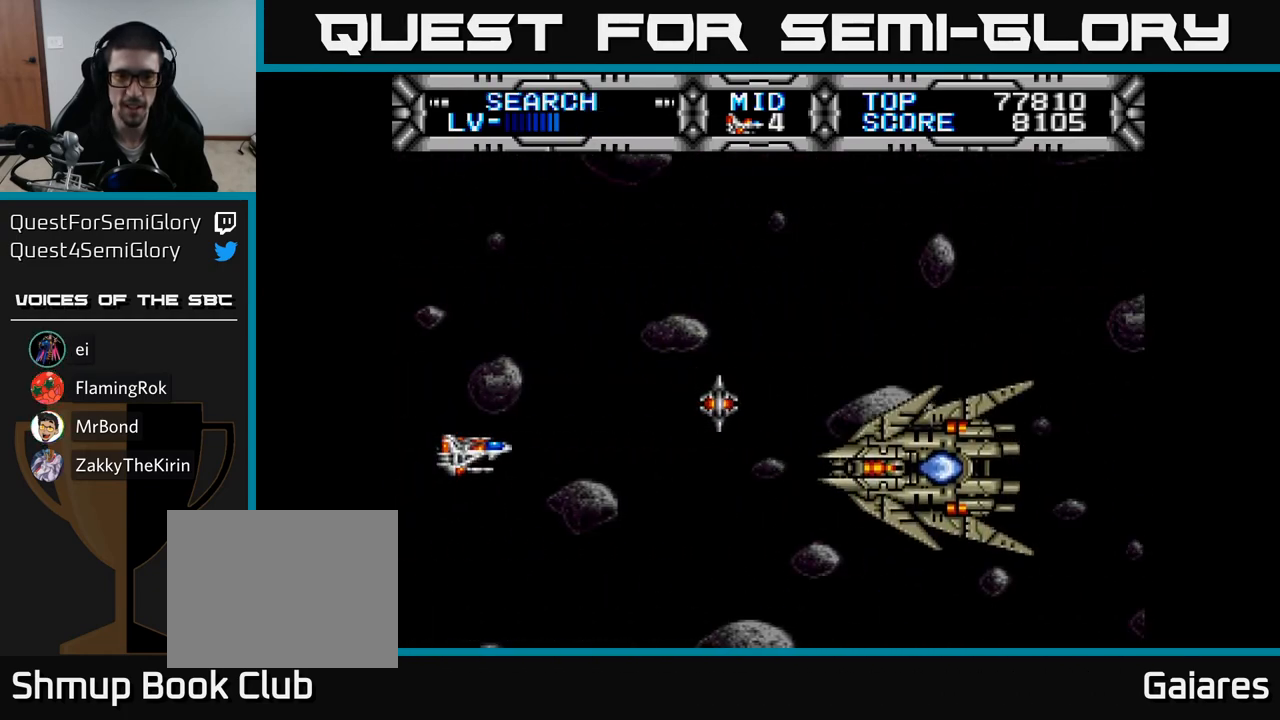
{"buttons": ["DPAD_UP"], "right_stick": "center", "events": [[17, "DPAD_DOWN", "up"], [250, "DPAD_UP", "down"]]}
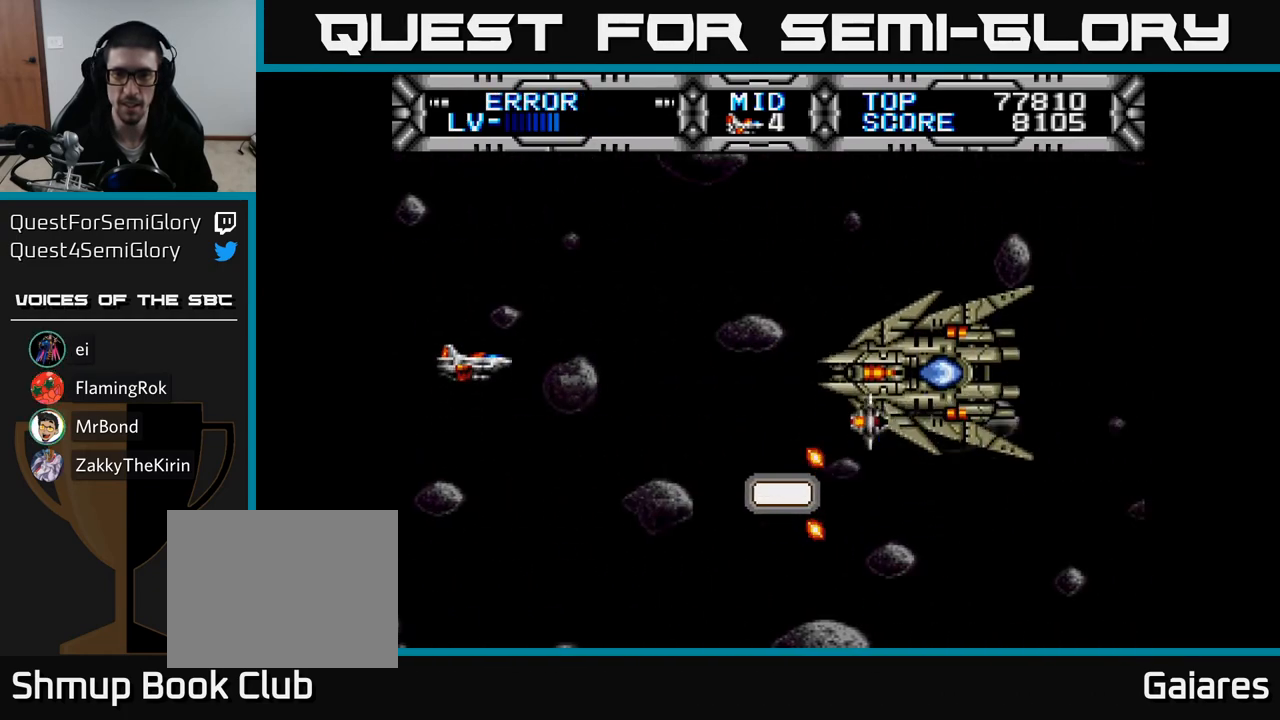
{"buttons": ["X"], "right_stick": "center", "events": [[100, "DPAD_UP", "up"], [117, "X", "down"]]}
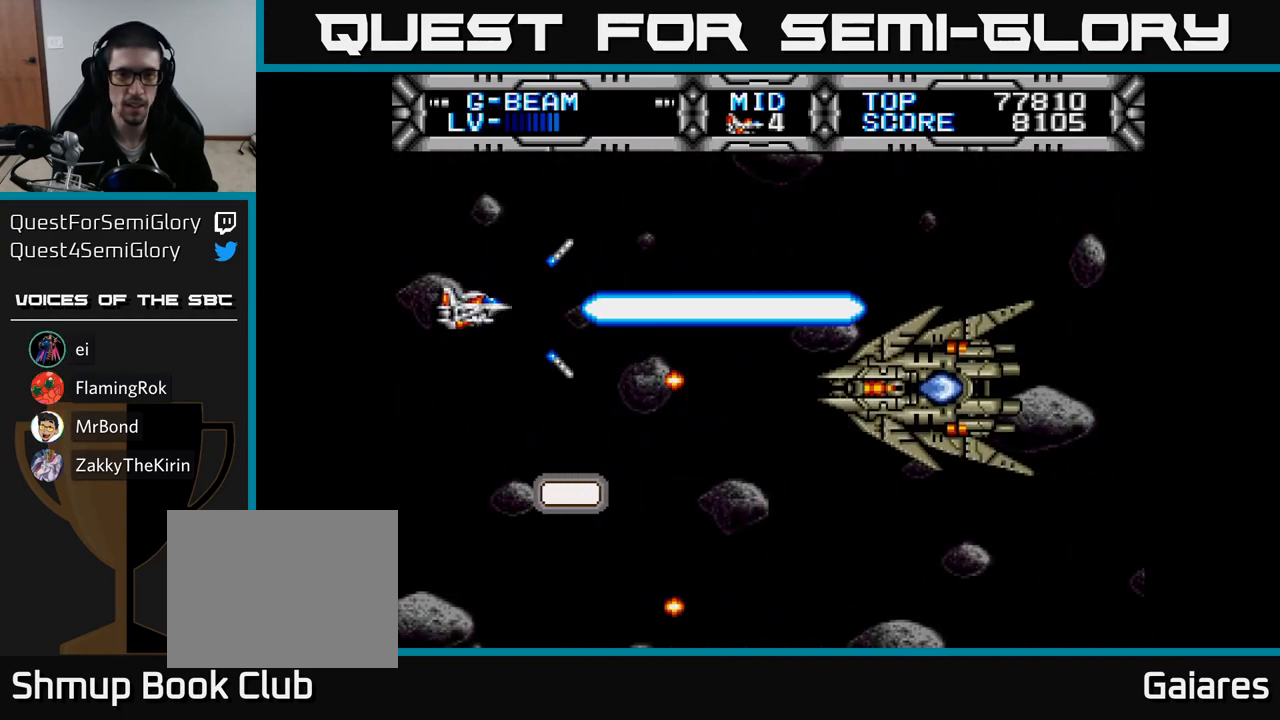
{"buttons": ["X"], "right_stick": "center", "events": [[100, "DPAD_DOWN", "down"], [217, "DPAD_DOWN", "up"], [400, "DPAD_DOWN", "down"], [483, "DPAD_DOWN", "up"]]}
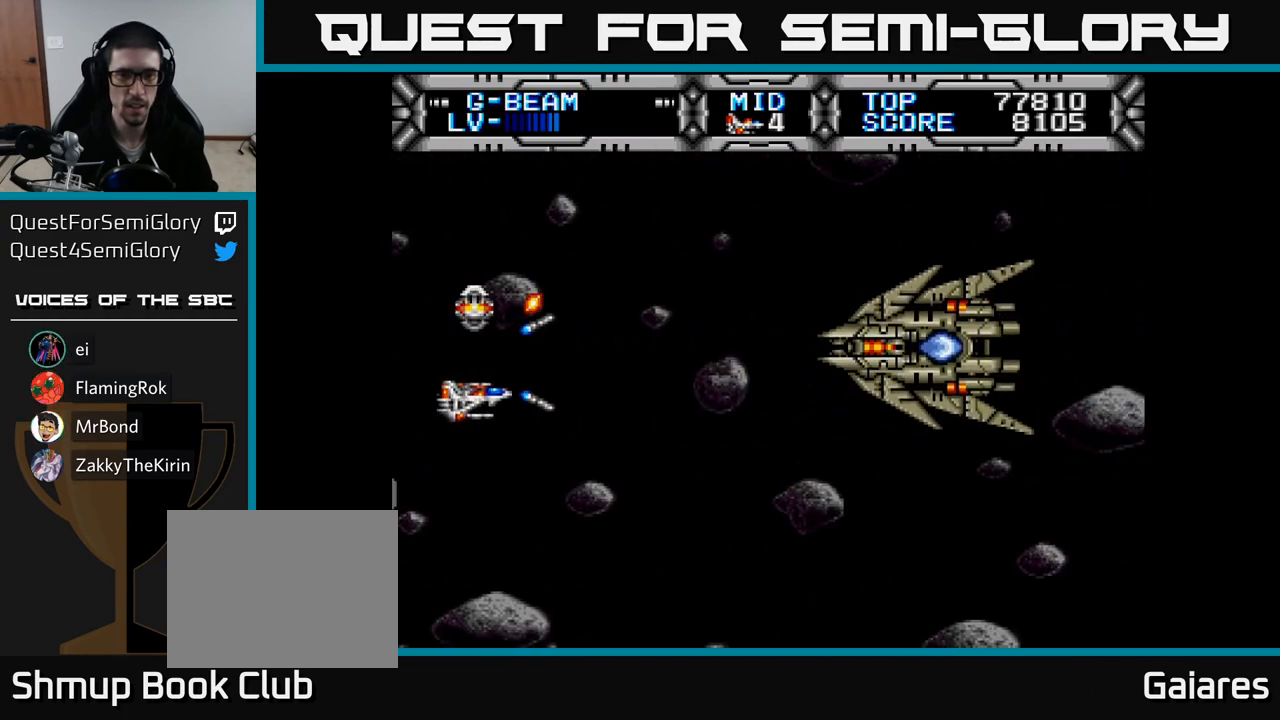
{"buttons": ["DPAD_DOWN"], "right_stick": "center", "events": [[250, "X", "up"], [300, "DPAD_RIGHT", "down"], [383, "B", "down"], [383, "DPAD_RIGHT", "up"], [483, "B", "up"], [500, "DPAD_DOWN", "down"]]}
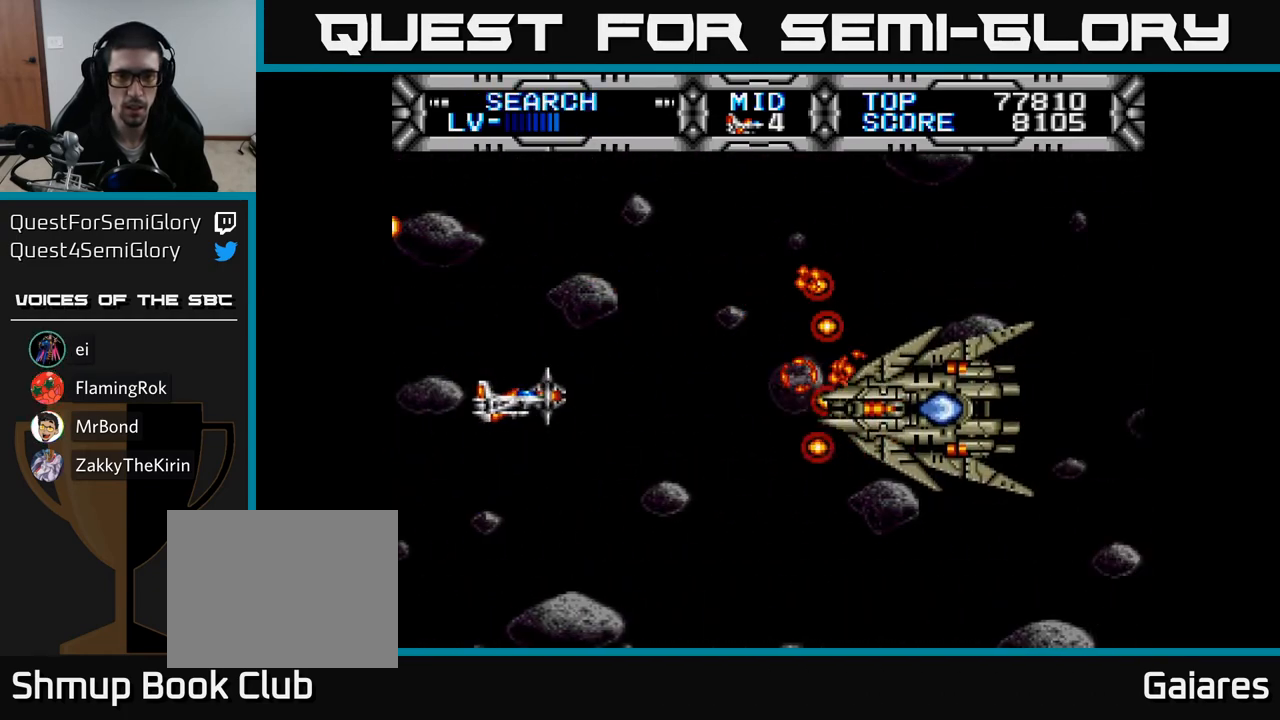
{"buttons": ["DPAD_UP"], "right_stick": "center", "events": [[83, "DPAD_DOWN", "up"], [233, "DPAD_DOWN", "down"], [250, "DPAD_LEFT", "down"], [267, "DPAD_DOWN", "up"], [400, "DPAD_LEFT", "up"], [450, "DPAD_UP", "down"]]}
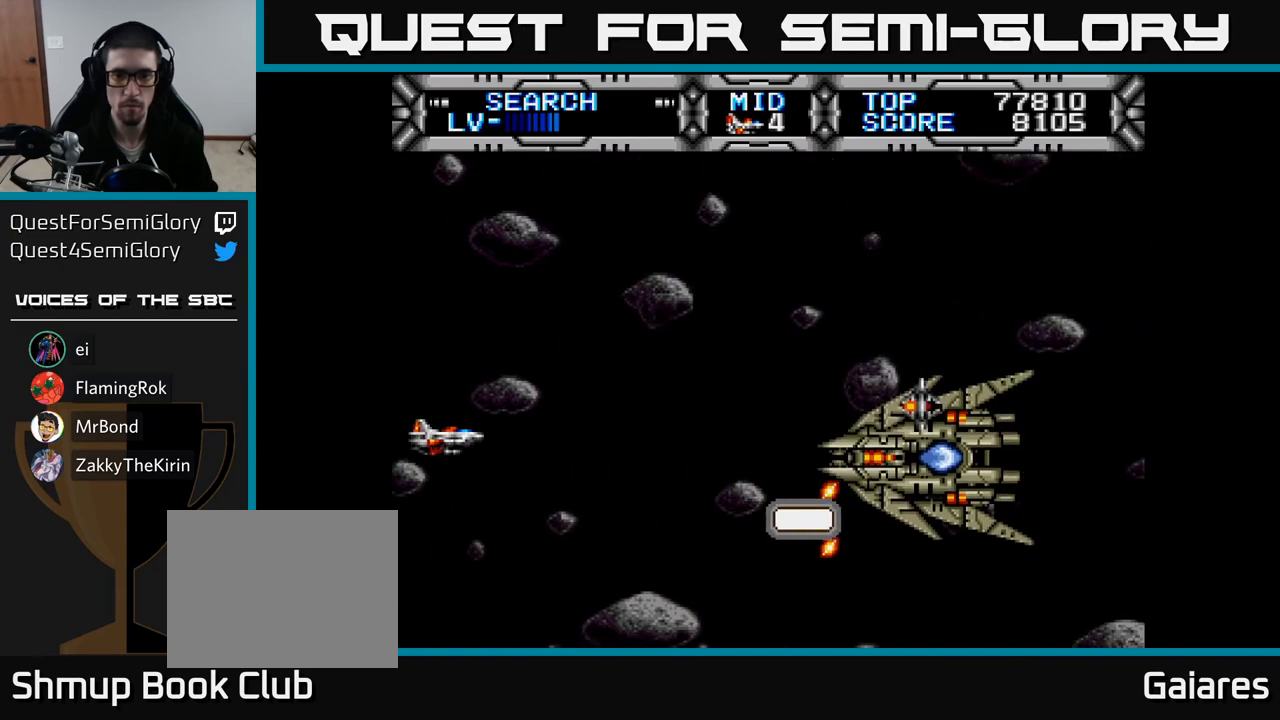
{"buttons": ["X", "DPAD_UP"], "right_stick": "center", "events": [[67, "DPAD_UP", "up"], [67, "X", "down"], [117, "DPAD_DOWN", "down"], [300, "DPAD_DOWN", "up"], [400, "DPAD_UP", "down"]]}
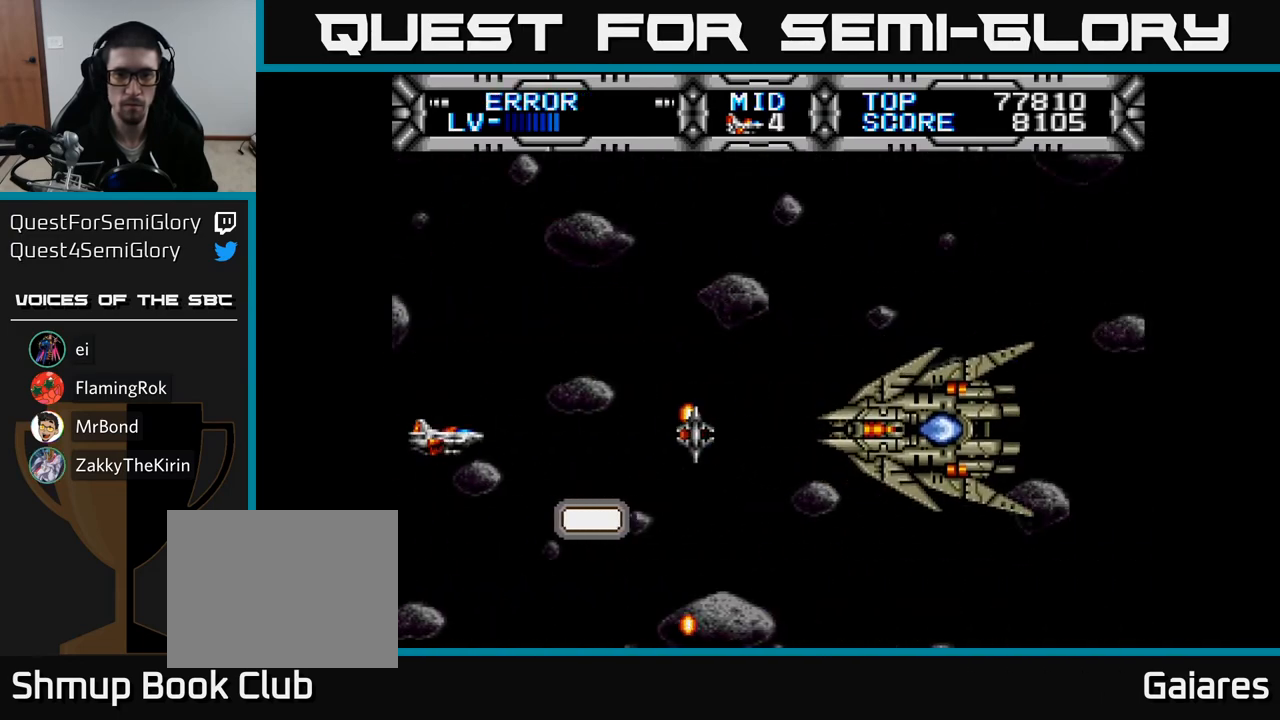
{"buttons": ["DPAD_RIGHT"], "right_stick": "center", "events": [[67, "DPAD_UP", "up"], [67, "X", "up"], [350, "DPAD_RIGHT", "down"], [383, "DPAD_DOWN", "down"], [433, "X", "down"], [483, "X", "up"], [500, "DPAD_DOWN", "up"]]}
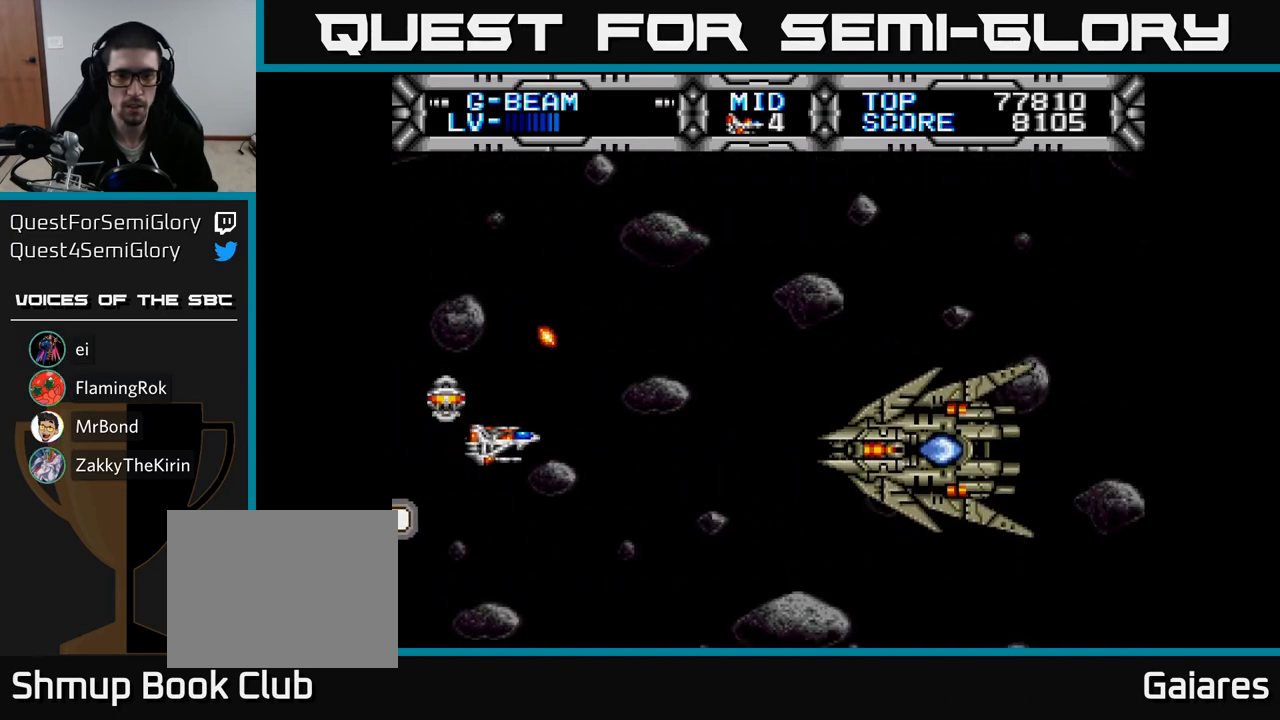
{"buttons": ["DPAD_DOWN", "DPAD_LEFT"], "right_stick": "center", "events": [[183, "DPAD_RIGHT", "up"], [200, "B", "down"], [217, "DPAD_LEFT", "down"], [250, "DPAD_UP", "down"], [333, "B", "up"], [383, "DPAD_UP", "up"], [483, "DPAD_DOWN", "down"]]}
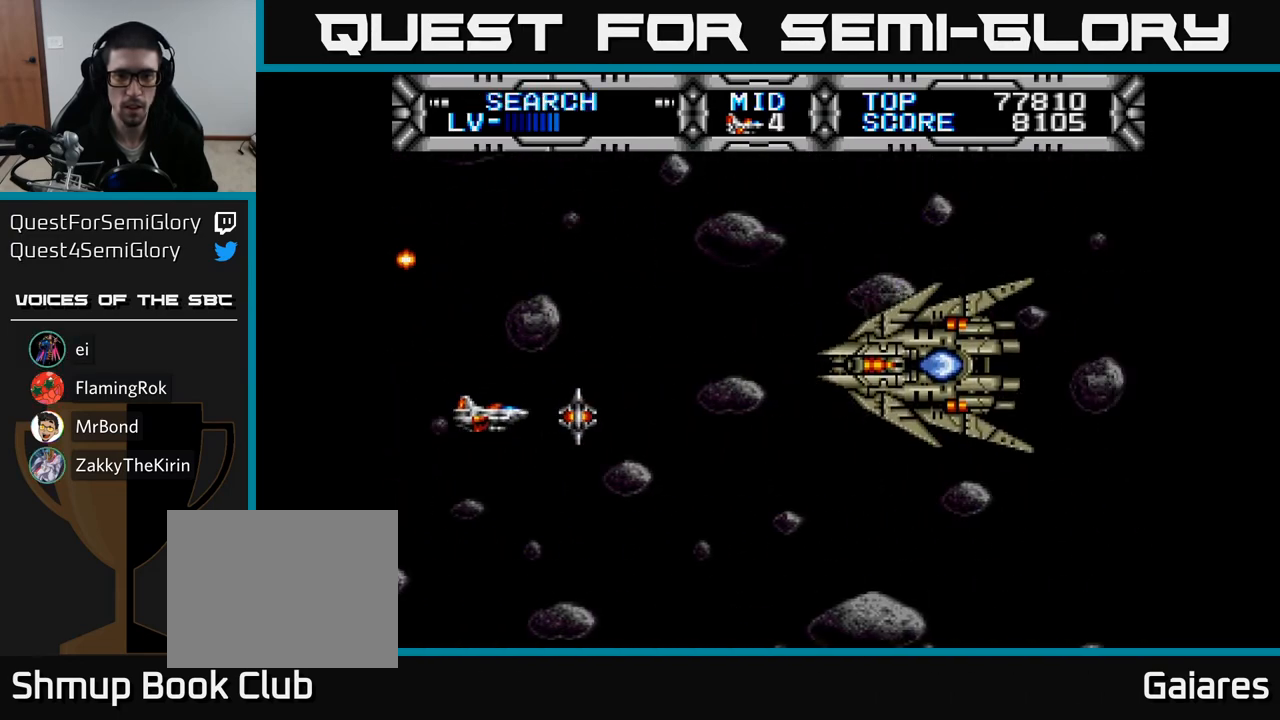
{"buttons": ["X", "DPAD_UP"], "right_stick": "center", "events": [[50, "DPAD_DOWN", "up"], [133, "DPAD_DOWN", "down"], [167, "DPAD_LEFT", "up"], [317, "DPAD_DOWN", "up"], [350, "DPAD_UP", "down"], [467, "X", "down"]]}
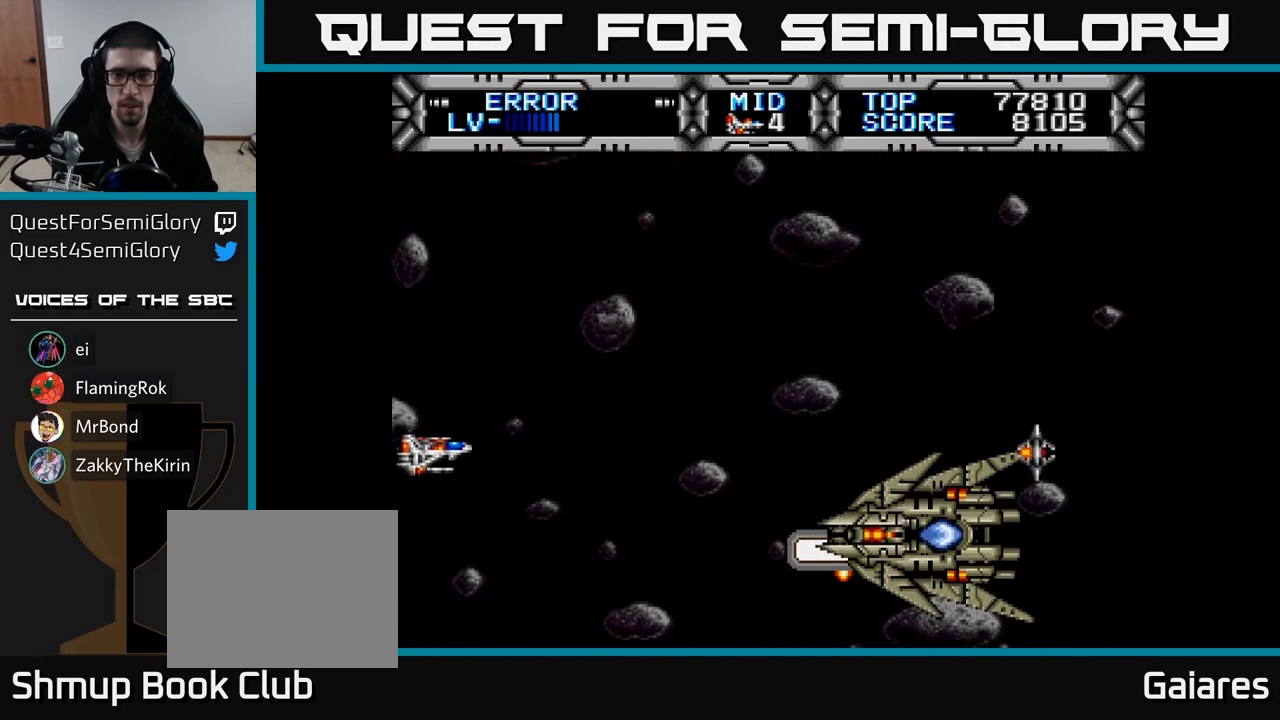
{"buttons": ["X"], "right_stick": "center", "events": [[83, "DPAD_UP", "up"], [217, "DPAD_UP", "down"], [283, "DPAD_UP", "up"]]}
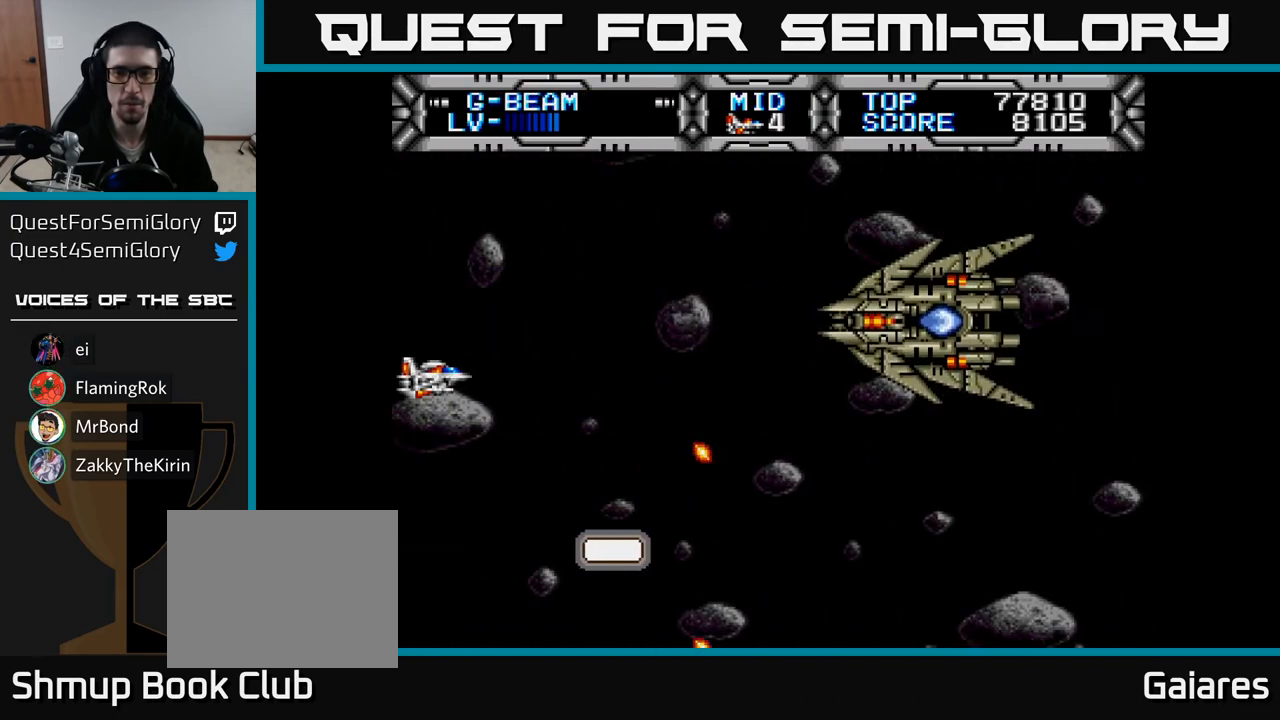
{"buttons": ["DPAD_RIGHT"], "right_stick": "center", "events": [[100, "DPAD_RIGHT", "down"], [183, "DPAD_RIGHT", "up"], [350, "DPAD_DOWN", "down"], [467, "X", "up"], [483, "DPAD_DOWN", "up"], [483, "DPAD_RIGHT", "down"]]}
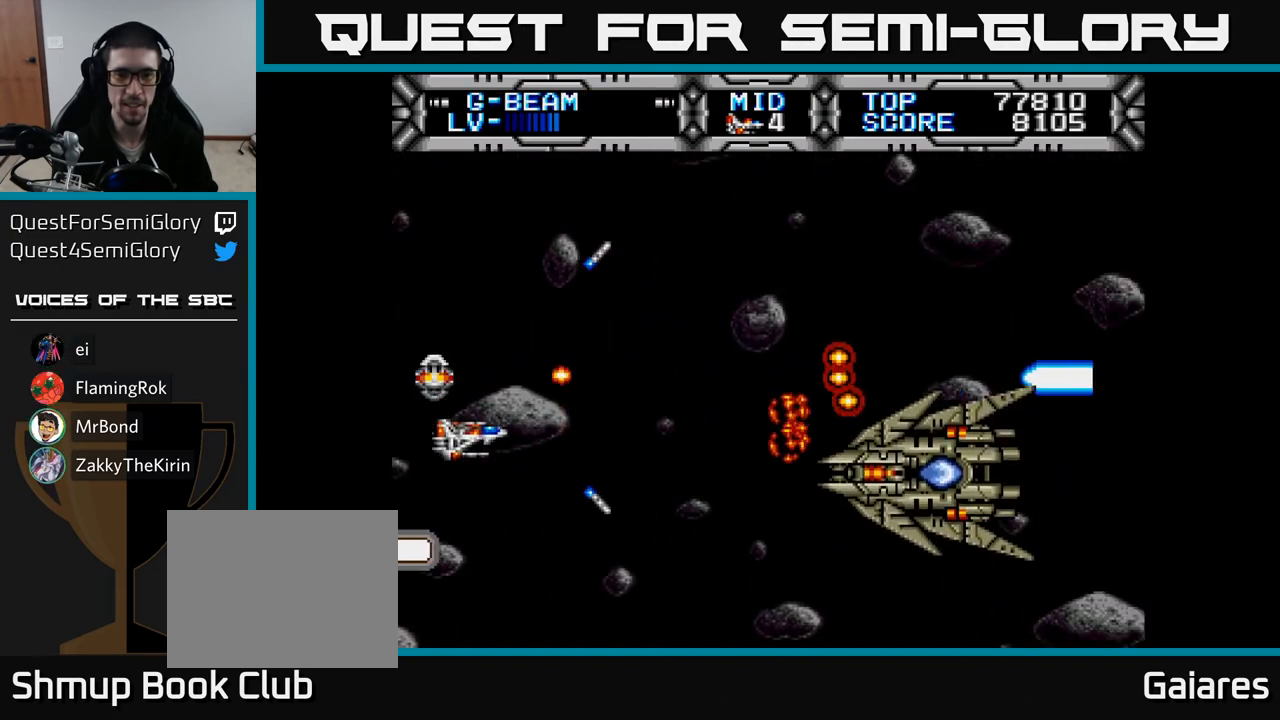
{"buttons": ["DPAD_DOWN", "DPAD_LEFT"], "right_stick": "center", "events": [[233, "DPAD_RIGHT", "up"], [267, "DPAD_UP", "down"], [383, "B", "down"], [417, "DPAD_UP", "up"], [433, "DPAD_LEFT", "down"], [467, "B", "up"], [467, "DPAD_DOWN", "down"]]}
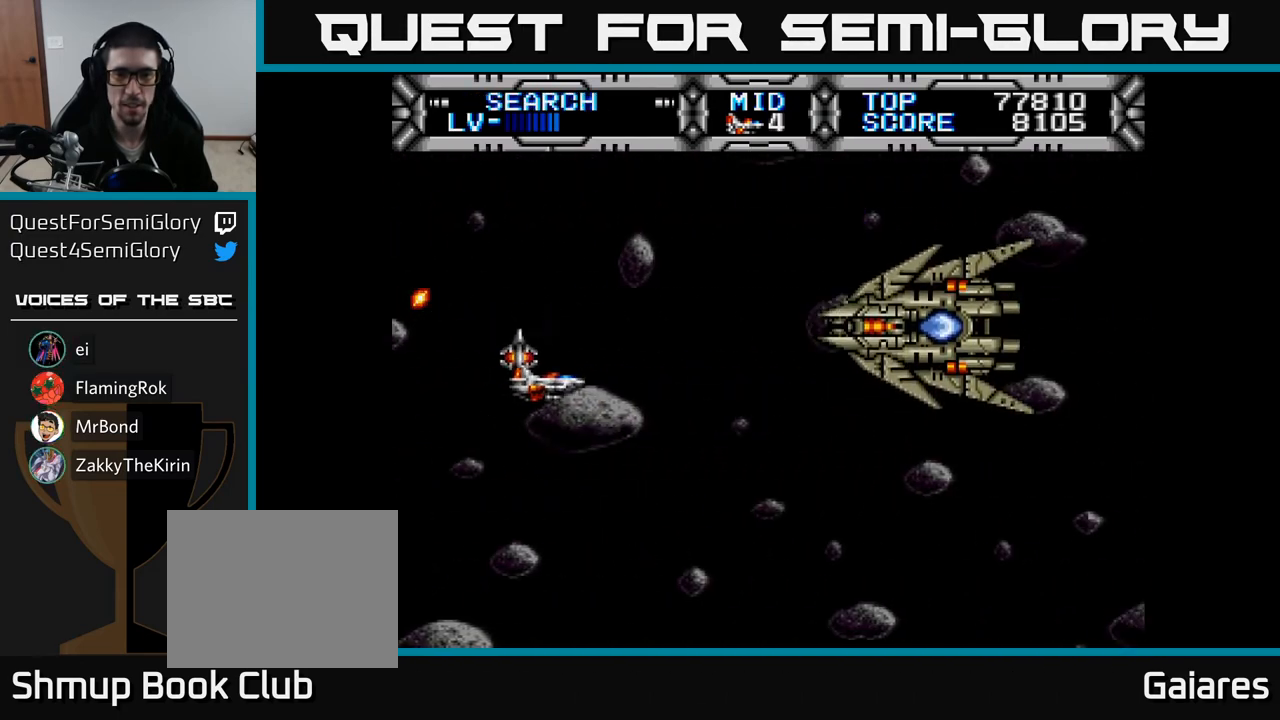
{"buttons": ["DPAD_UP", "DPAD_LEFT"], "right_stick": "center", "events": [[50, "DPAD_LEFT", "up"], [67, "DPAD_DOWN", "up"], [233, "DPAD_DOWN", "down"], [367, "DPAD_DOWN", "up"], [483, "DPAD_LEFT", "down"], [500, "DPAD_UP", "down"]]}
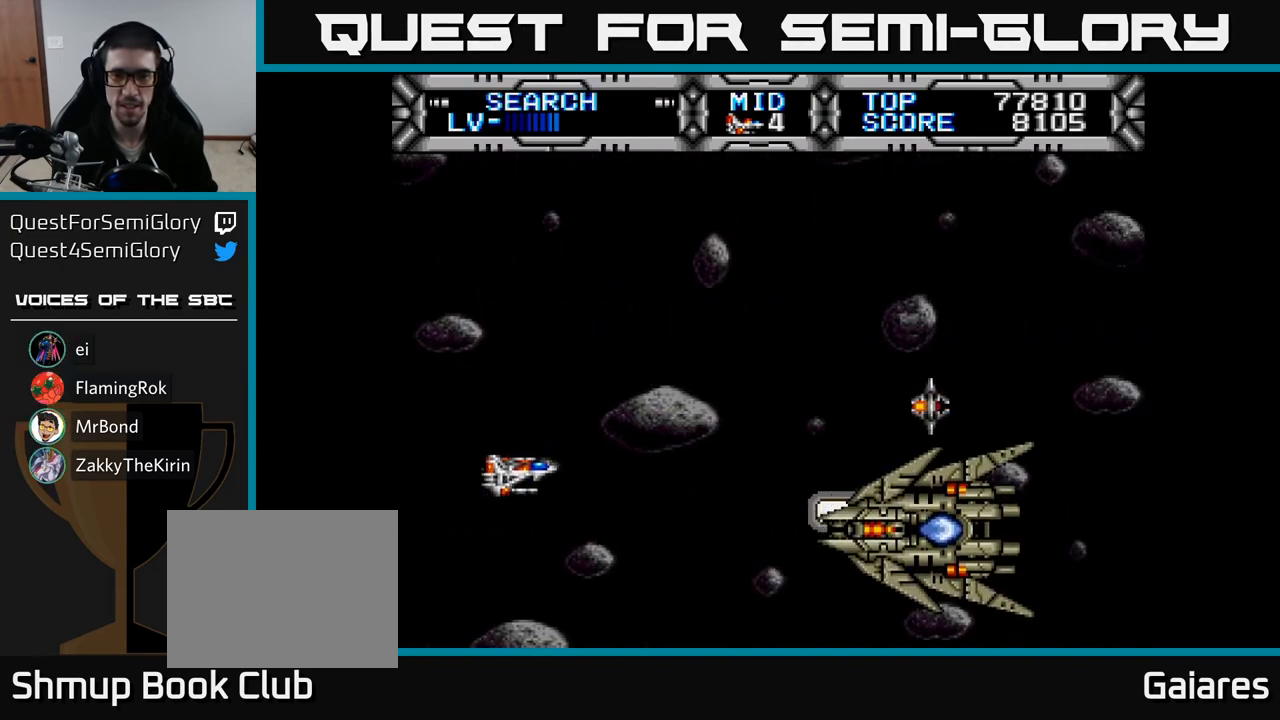
{"buttons": [], "right_stick": "center", "events": [[100, "DPAD_LEFT", "up"], [267, "DPAD_UP", "up"]]}
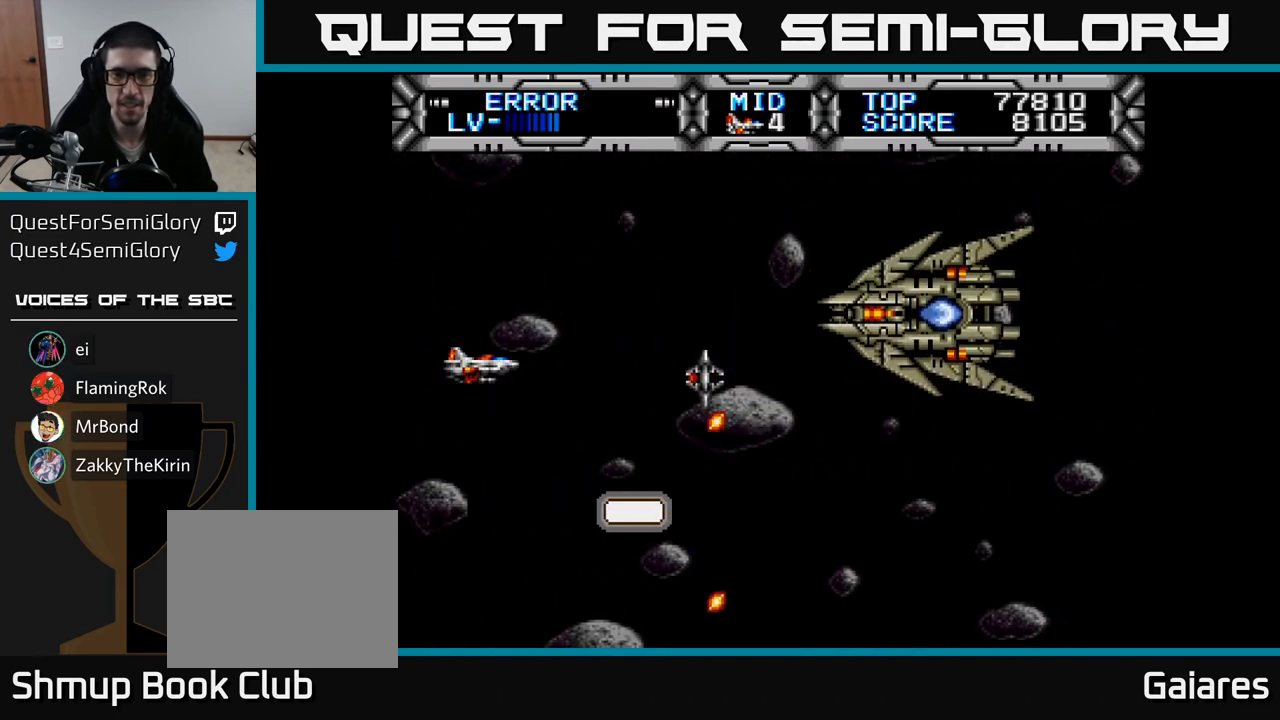
{"buttons": ["DPAD_UP", "DPAD_RIGHT"], "right_stick": "center", "events": [[317, "DPAD_UP", "down"], [483, "DPAD_RIGHT", "down"]]}
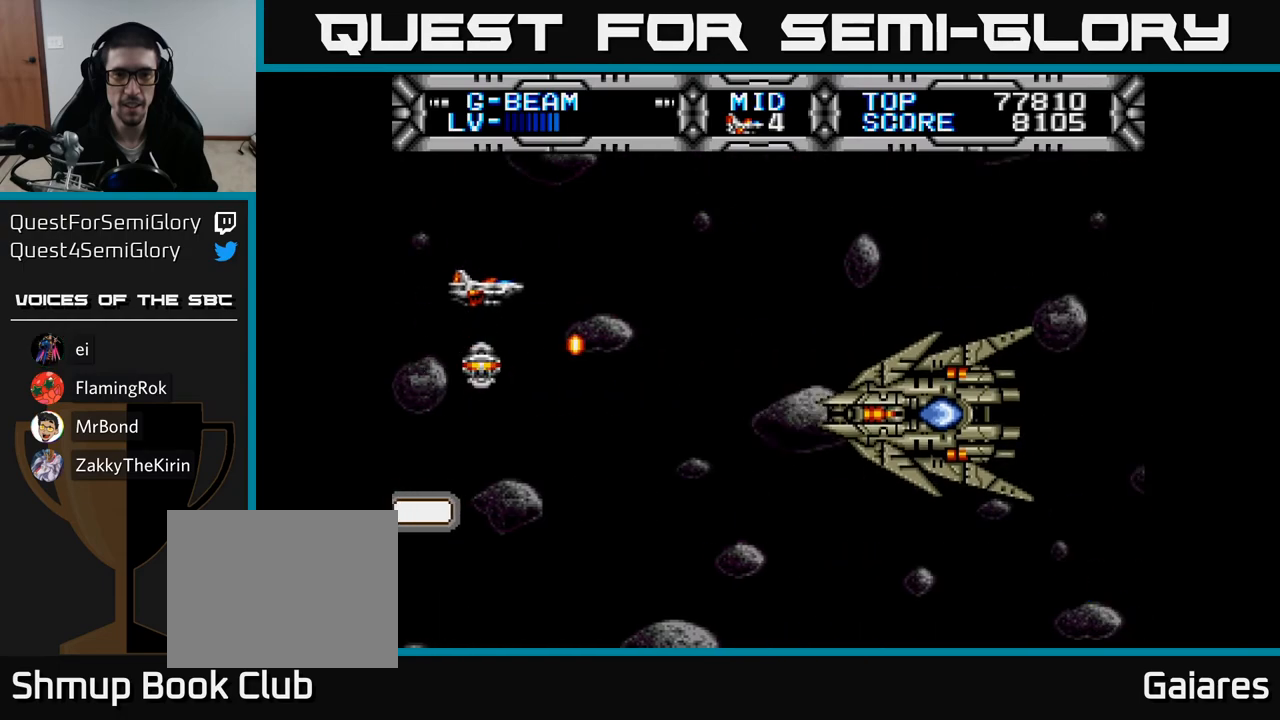
{"buttons": ["B", "DPAD_DOWN"], "right_stick": "center", "events": [[83, "DPAD_UP", "up"], [250, "DPAD_DOWN", "down"], [267, "DPAD_RIGHT", "up"], [417, "B", "down"], [433, "DPAD_RIGHT", "down"], [467, "DPAD_RIGHT", "up"]]}
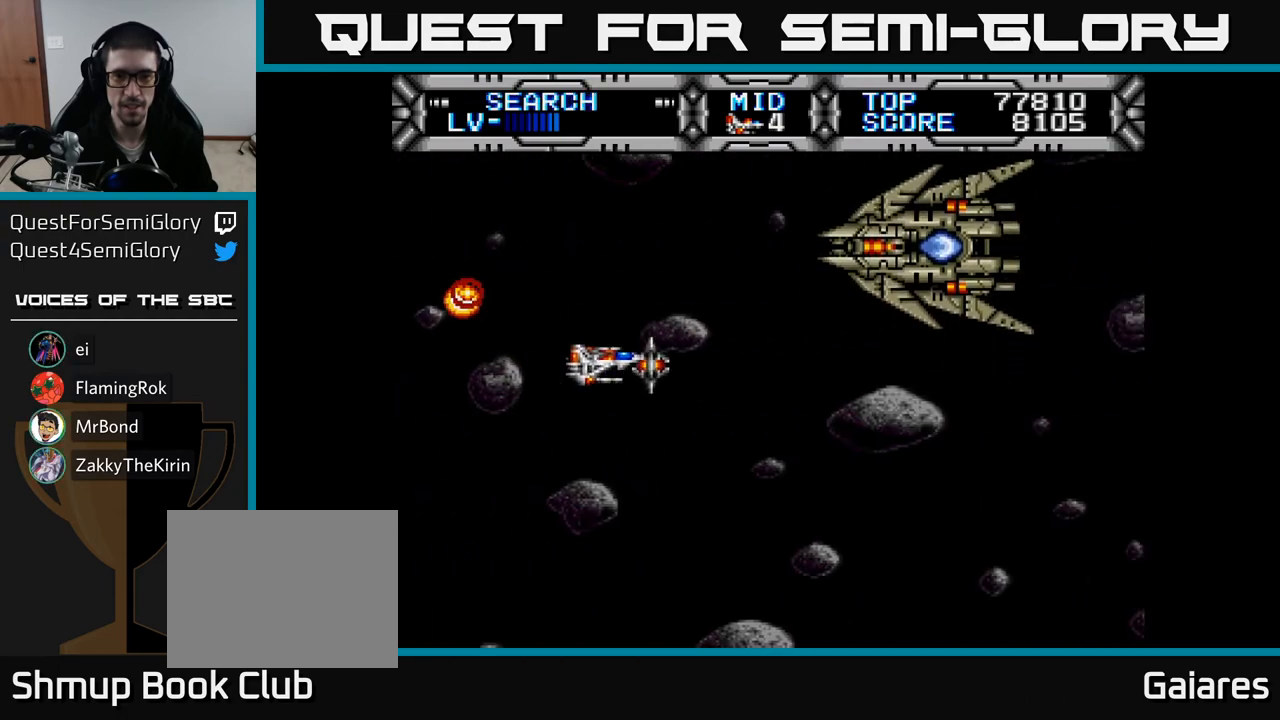
{"buttons": ["DPAD_DOWN"], "right_stick": "center", "events": [[17, "B", "up"], [50, "DPAD_DOWN", "up"], [117, "DPAD_UP", "down"], [133, "DPAD_LEFT", "down"], [183, "DPAD_UP", "up"], [217, "DPAD_DOWN", "down"], [283, "DPAD_LEFT", "up"]]}
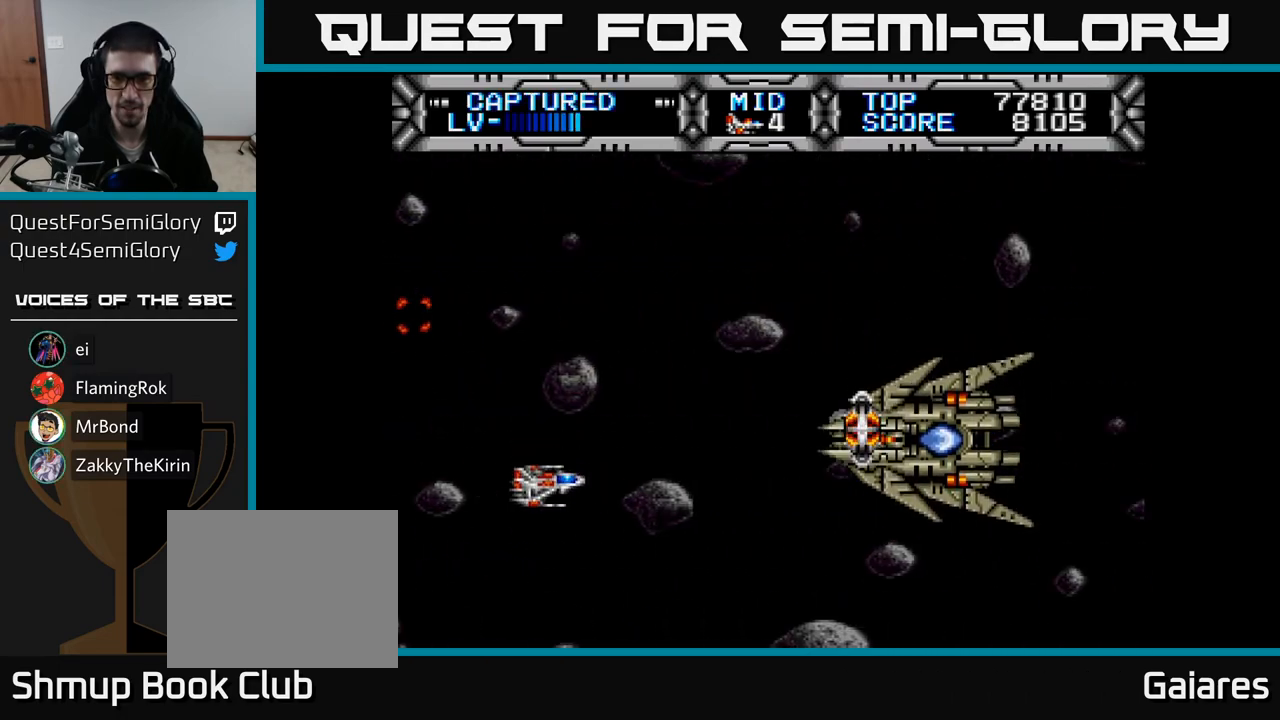
{"buttons": ["X", "DPAD_UP", "DPAD_LEFT"], "right_stick": "center", "events": [[83, "DPAD_DOWN", "up"], [117, "DPAD_LEFT", "down"], [250, "X", "down"], [267, "DPAD_LEFT", "up"], [317, "X", "up"], [383, "X", "down"], [433, "DPAD_LEFT", "down"], [467, "DPAD_UP", "down"]]}
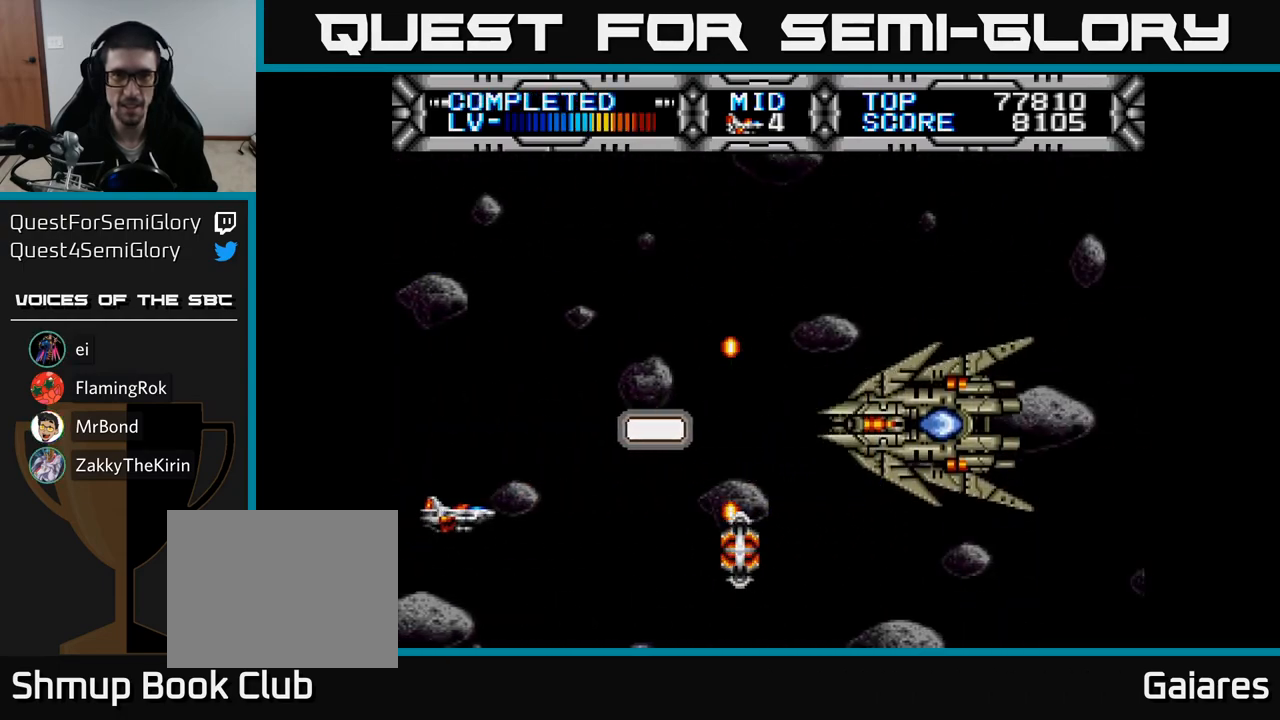
{"buttons": ["X", "DPAD_DOWN"], "right_stick": "center", "events": [[100, "DPAD_LEFT", "up"], [450, "DPAD_UP", "up"], [483, "DPAD_DOWN", "down"]]}
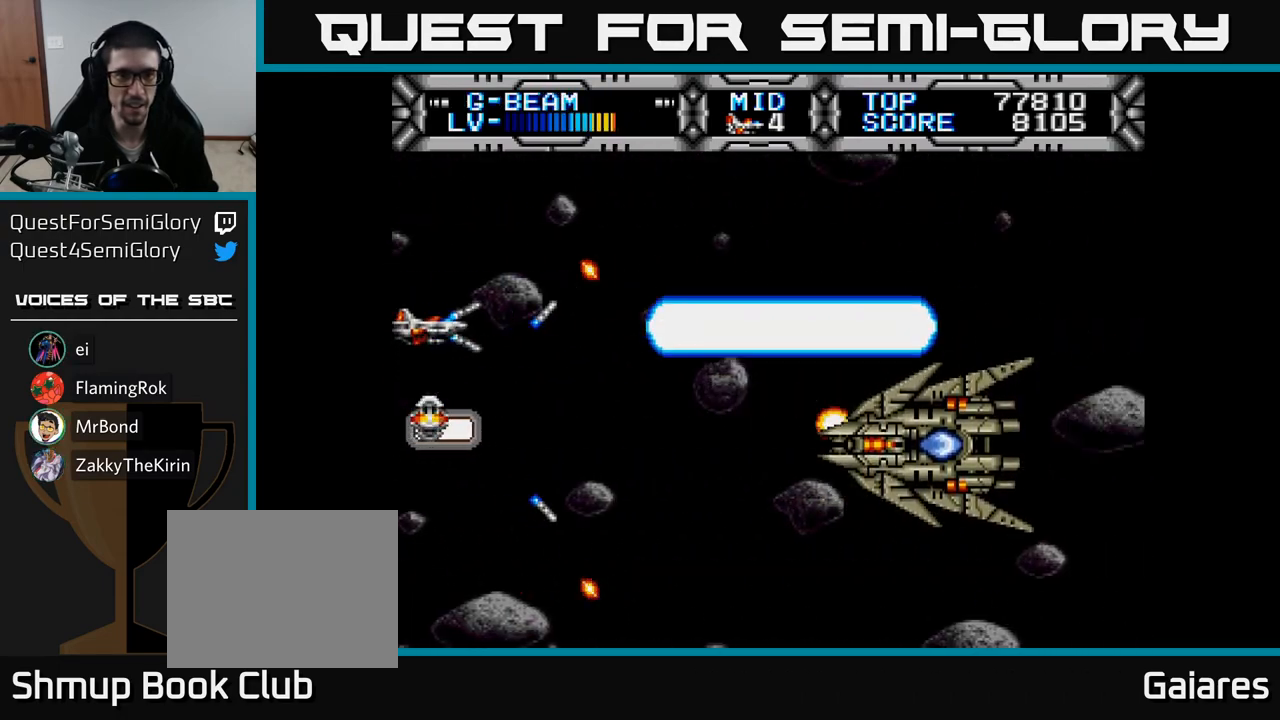
{"buttons": ["X", "DPAD_DOWN"], "right_stick": "center", "events": [[67, "DPAD_RIGHT", "down"], [100, "DPAD_DOWN", "up"], [267, "DPAD_RIGHT", "up"], [383, "DPAD_LEFT", "down"], [500, "DPAD_DOWN", "down"], [500, "DPAD_LEFT", "up"]]}
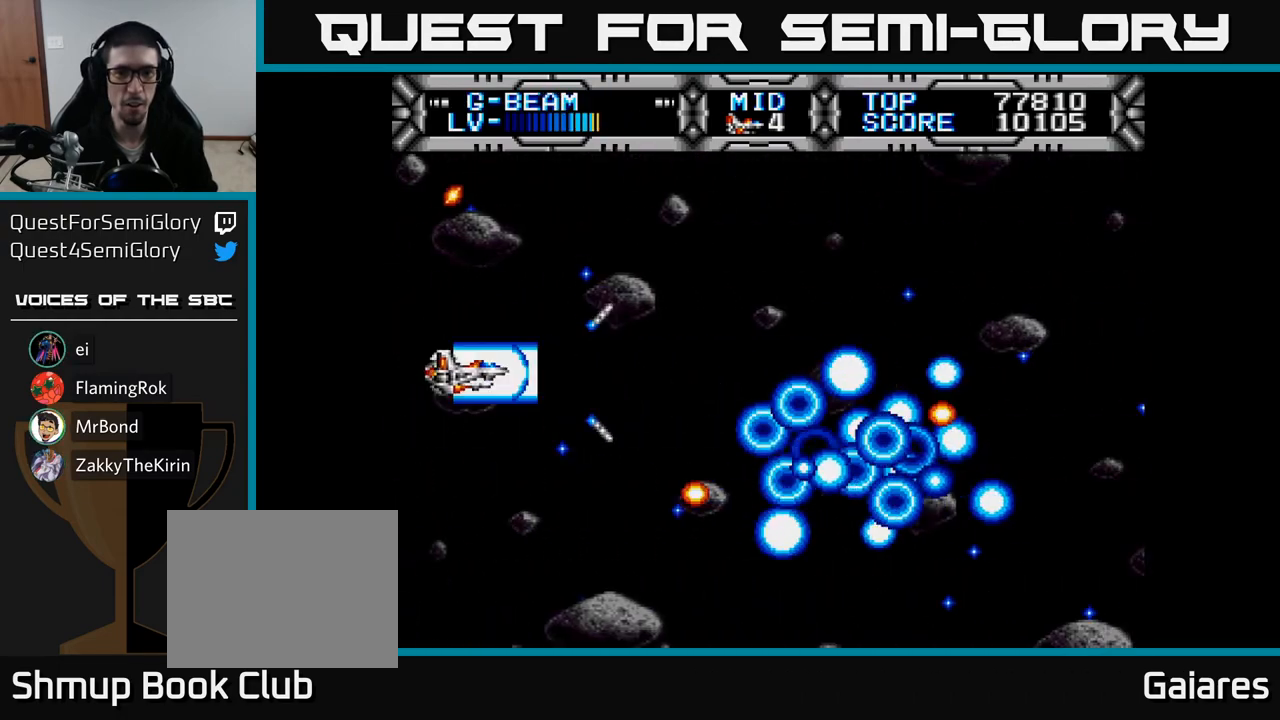
{"buttons": ["X"], "right_stick": "center", "events": [[50, "DPAD_RIGHT", "down"], [133, "DPAD_DOWN", "up"], [167, "DPAD_RIGHT", "up"]]}
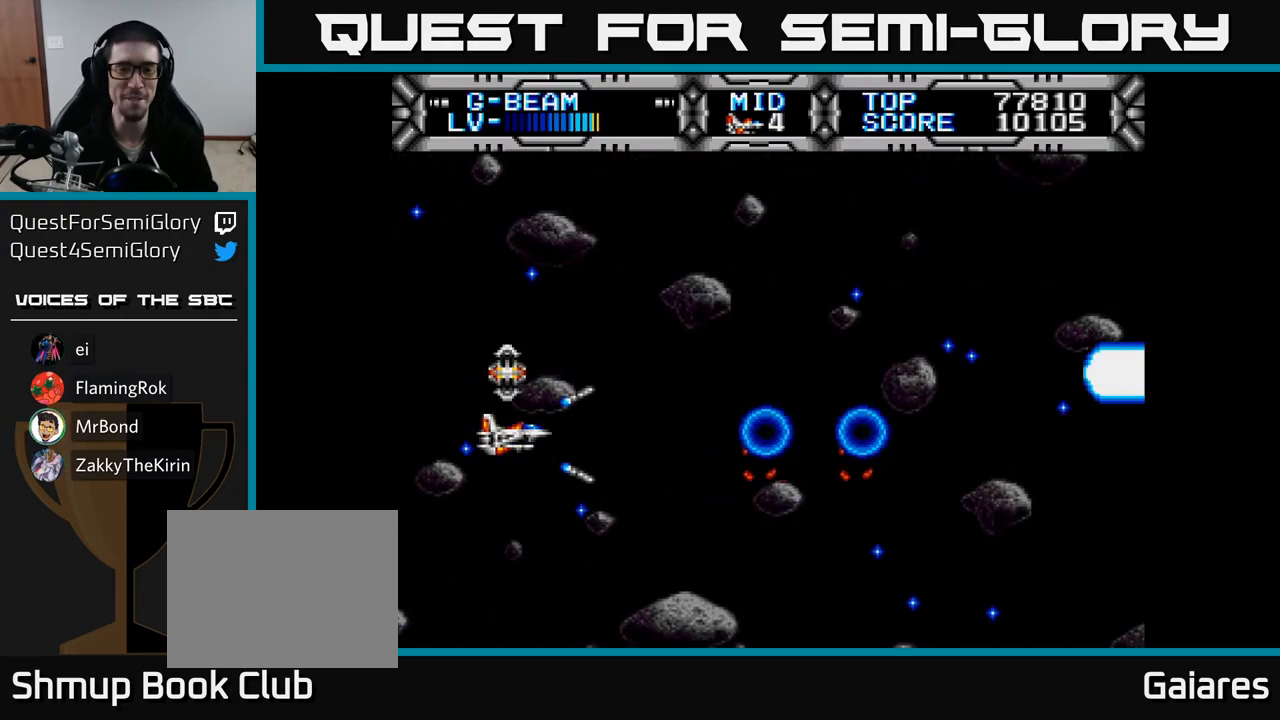
{"buttons": ["X", "DPAD_UP"], "right_stick": "center", "events": [[67, "DPAD_DOWN", "down"], [250, "DPAD_DOWN", "up"], [433, "DPAD_UP", "down"]]}
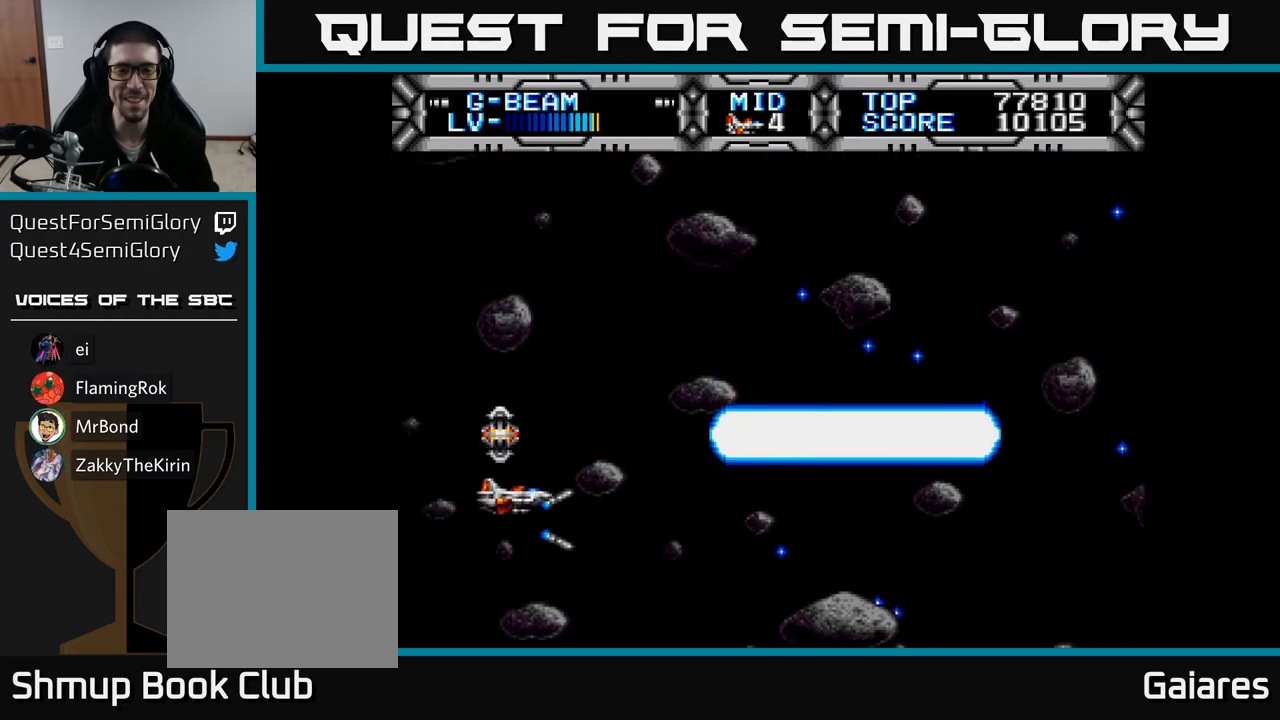
{"buttons": ["X"], "right_stick": "center", "events": [[350, "DPAD_UP", "up"]]}
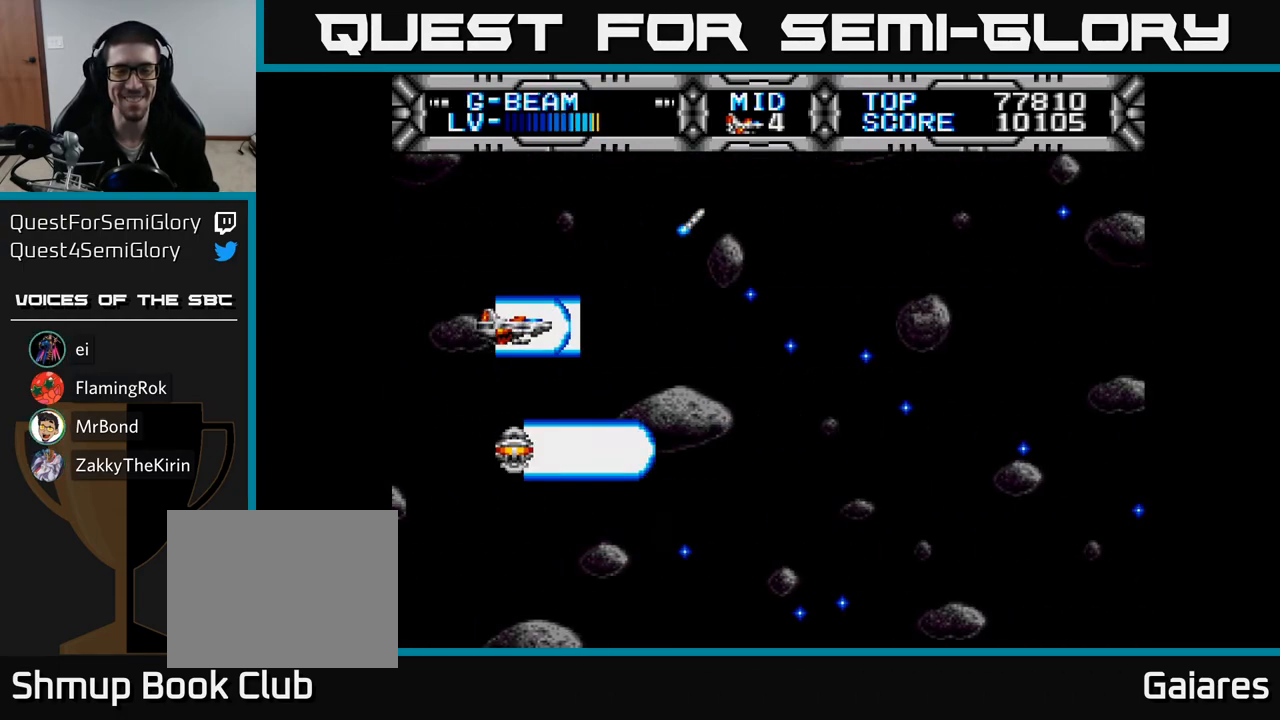
{"buttons": ["X"], "right_stick": "center", "events": [[317, "DPAD_UP", "down"], [400, "DPAD_UP", "up"]]}
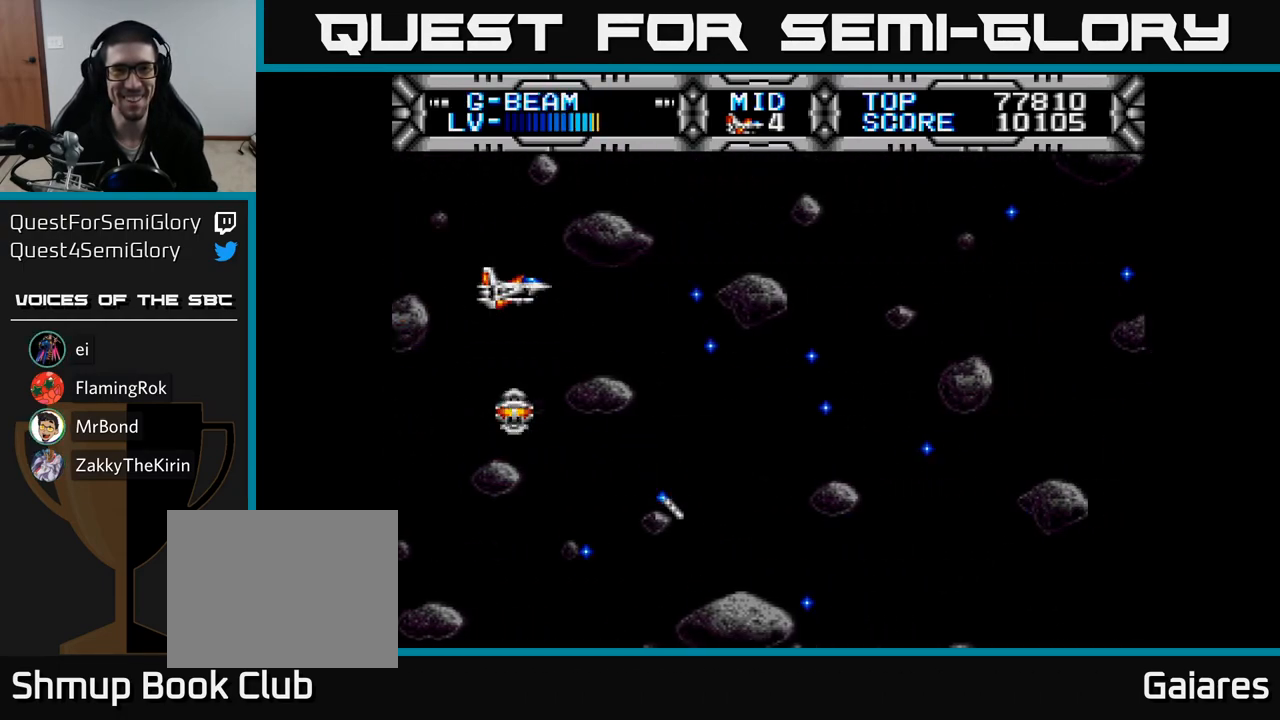
{"buttons": ["X", "DPAD_DOWN"], "right_stick": "center", "events": [[417, "DPAD_DOWN", "down"]]}